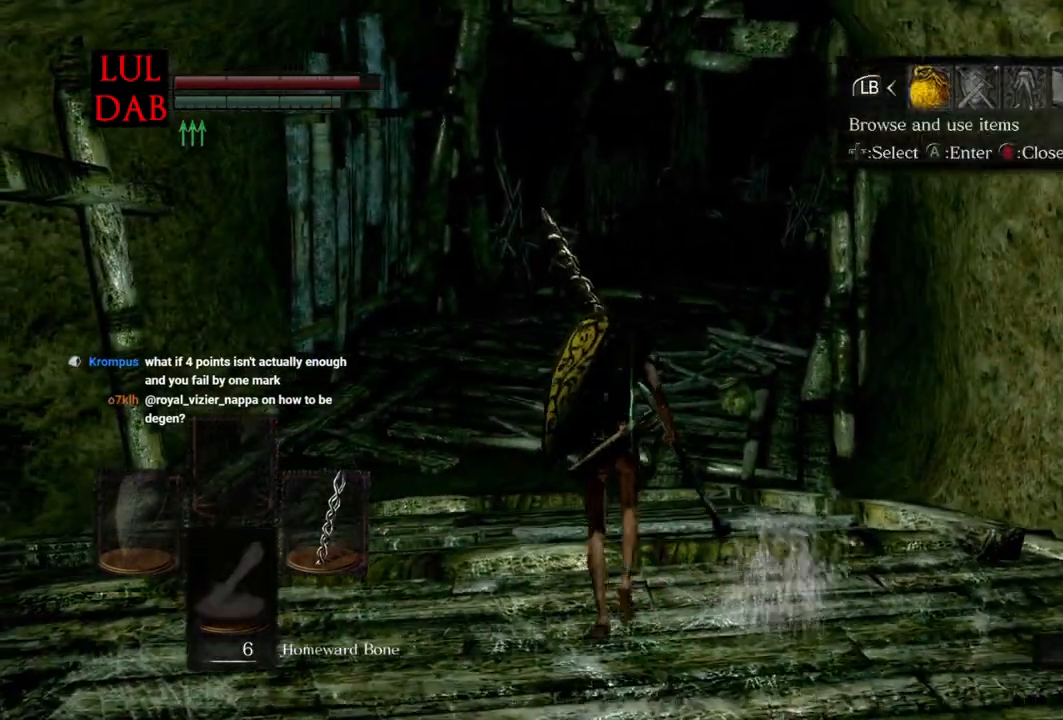
Gameplay with a controller (PlayStation layout); each line is a JSON object with the inputs held at the frame after it. "events" lists button and stick changes between this image and that frame as [ms after this image, input, new state], when the widget could be followed in between.
{"buttons": [], "left_stick": "center", "right_stick": "right", "events": [[83, "R1", "down"], [150, "CROSS", "down"], [183, "left_stick", "center"], [267, "CROSS", "up"], [283, "R1", "up"]]}
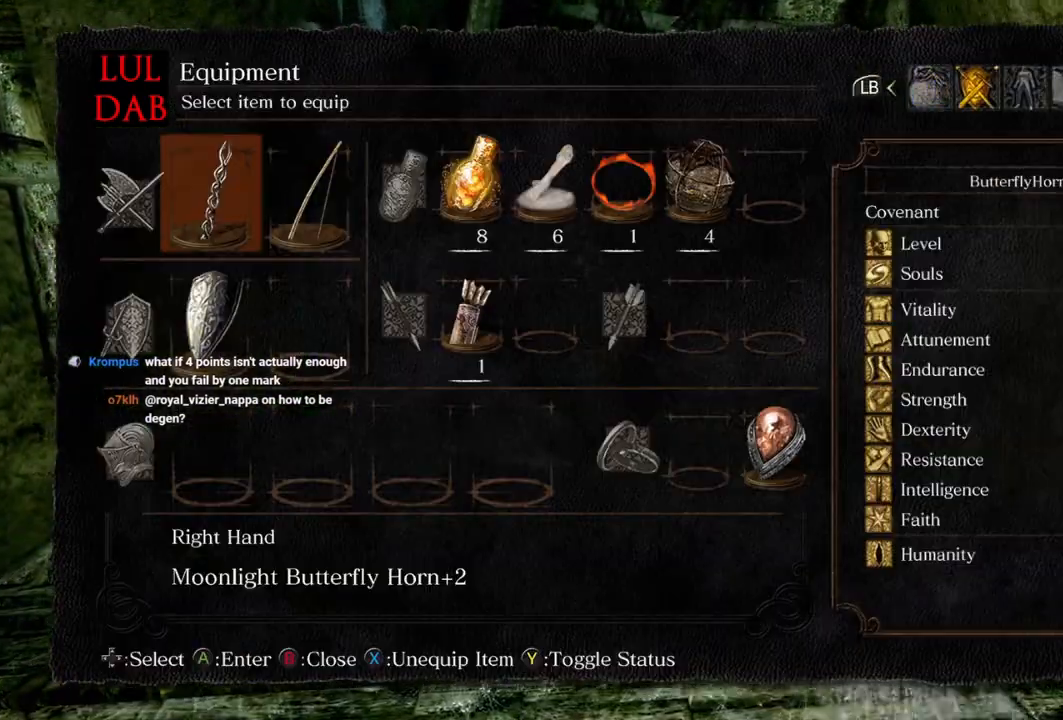
{"buttons": ["DPAD_UP"], "left_stick": "center", "right_stick": "center", "events": [[267, "right_stick", "center"], [483, "DPAD_UP", "down"]]}
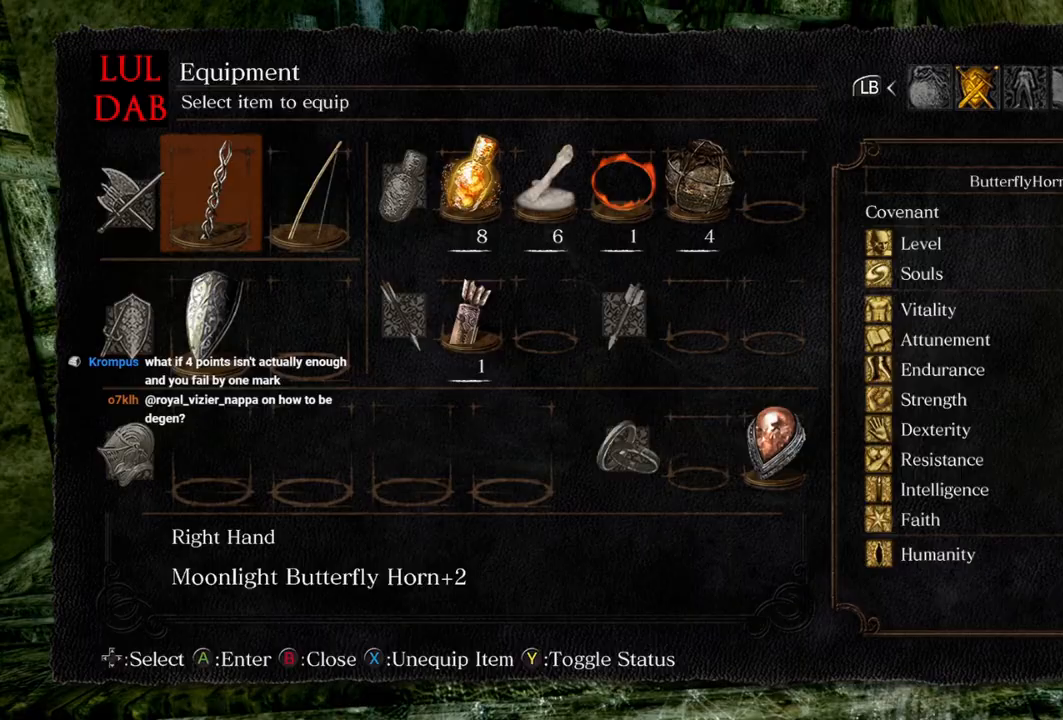
{"buttons": ["CROSS"], "left_stick": "center", "right_stick": "center", "events": [[50, "DPAD_UP", "up"], [167, "DPAD_LEFT", "down"], [233, "DPAD_LEFT", "up"], [317, "DPAD_LEFT", "down"], [400, "DPAD_LEFT", "up"], [417, "CROSS", "down"]]}
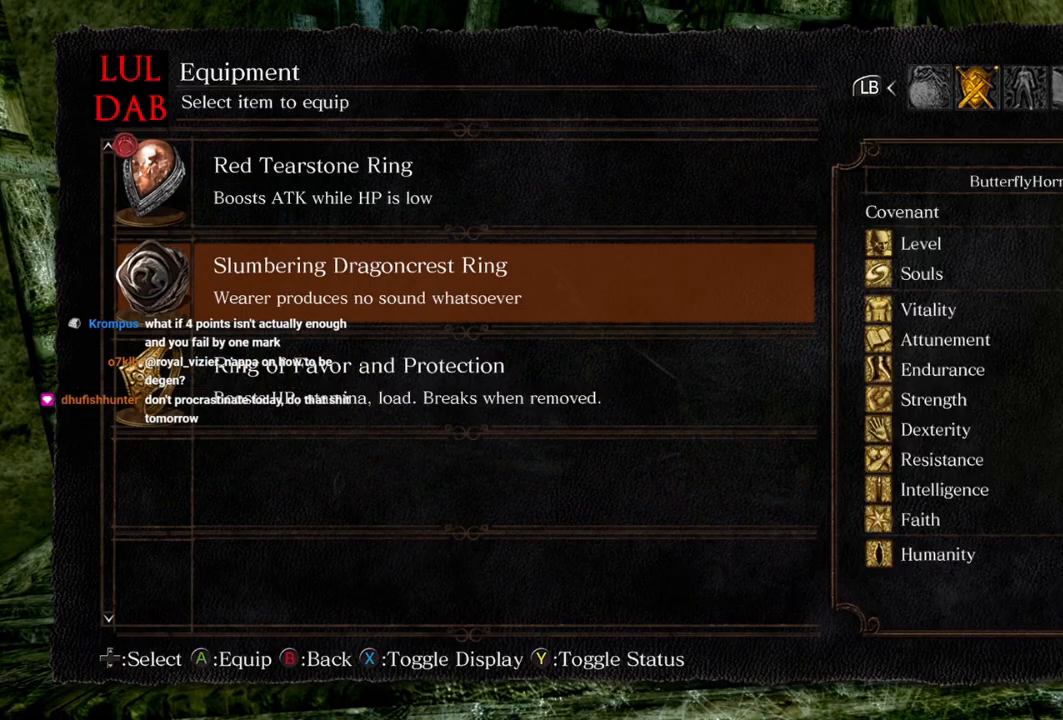
{"buttons": ["CROSS"], "left_stick": "center", "right_stick": "center", "events": [[50, "CROSS", "up"], [417, "CROSS", "down"]]}
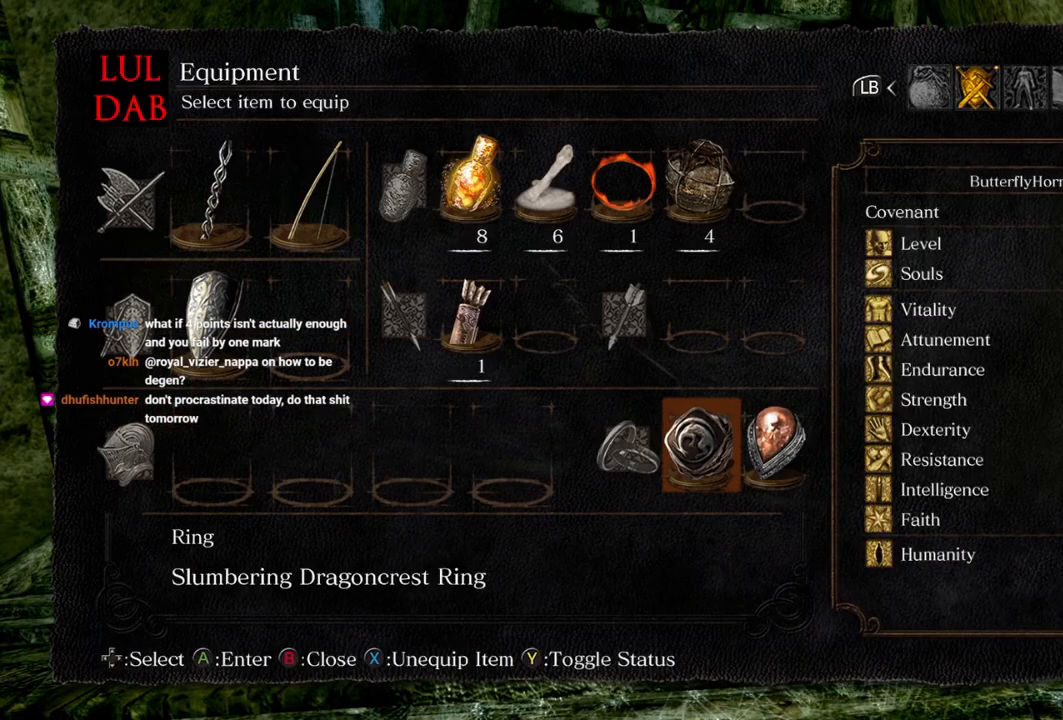
{"buttons": [], "left_stick": "up", "right_stick": "up-right", "events": [[33, "CROSS", "up"], [183, "left_stick", "up-left"], [317, "left_stick", "up"], [467, "right_stick", "up-right"]]}
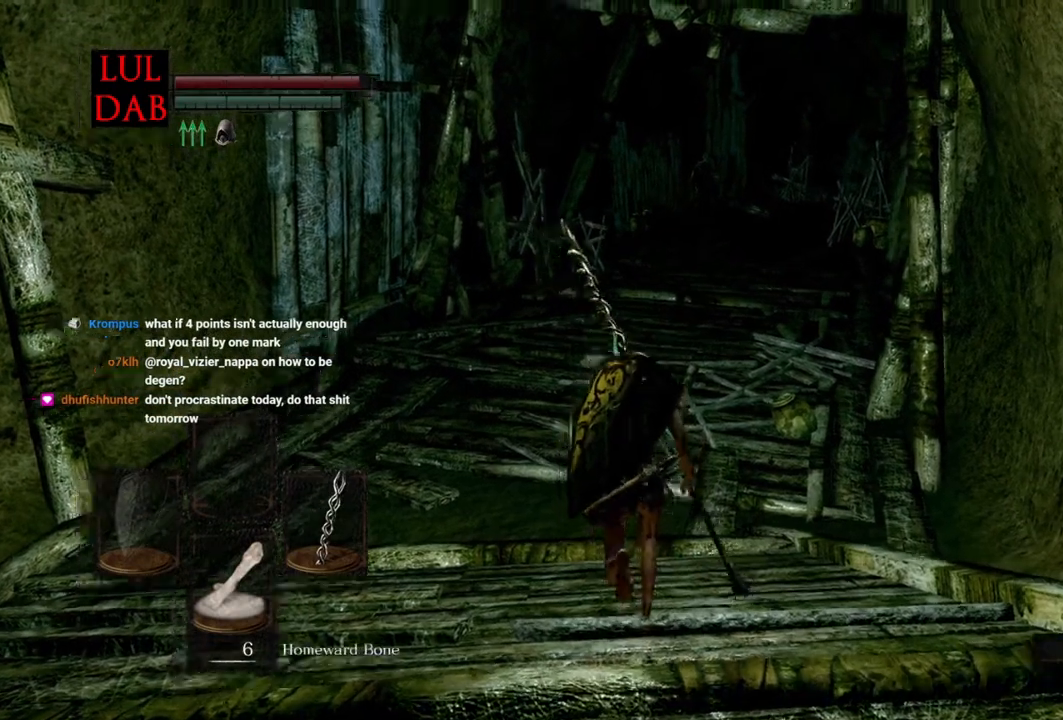
{"buttons": ["CIRCLE"], "left_stick": "up", "right_stick": "center", "events": [[50, "right_stick", "center"], [117, "CIRCLE", "down"]]}
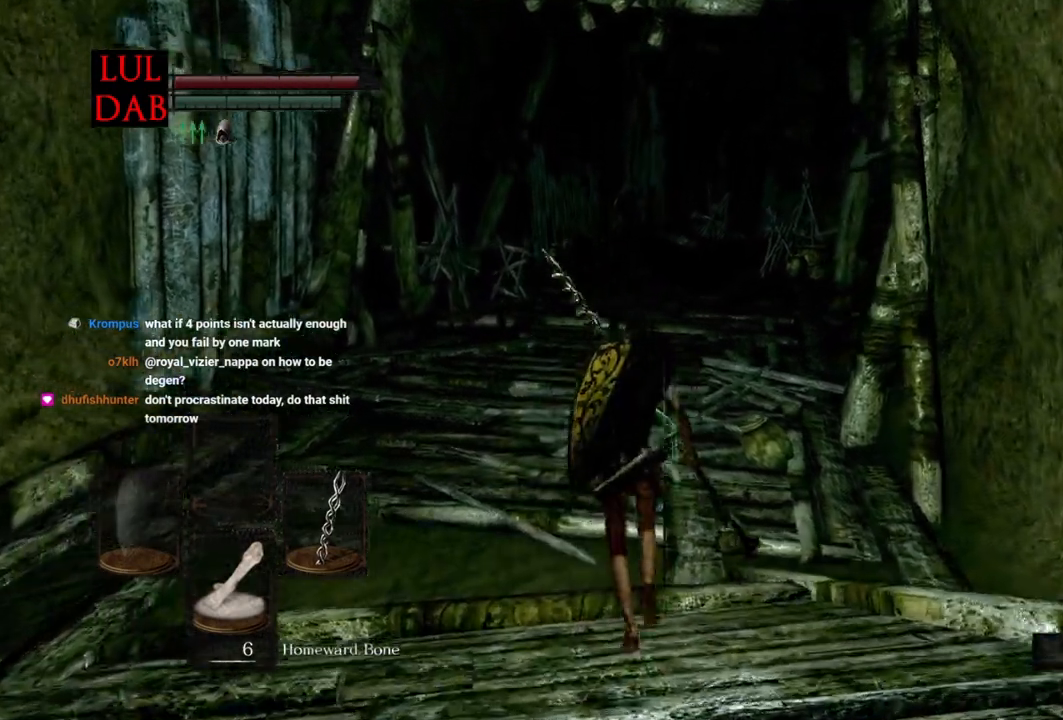
{"buttons": ["CIRCLE"], "left_stick": "up", "right_stick": "center", "events": []}
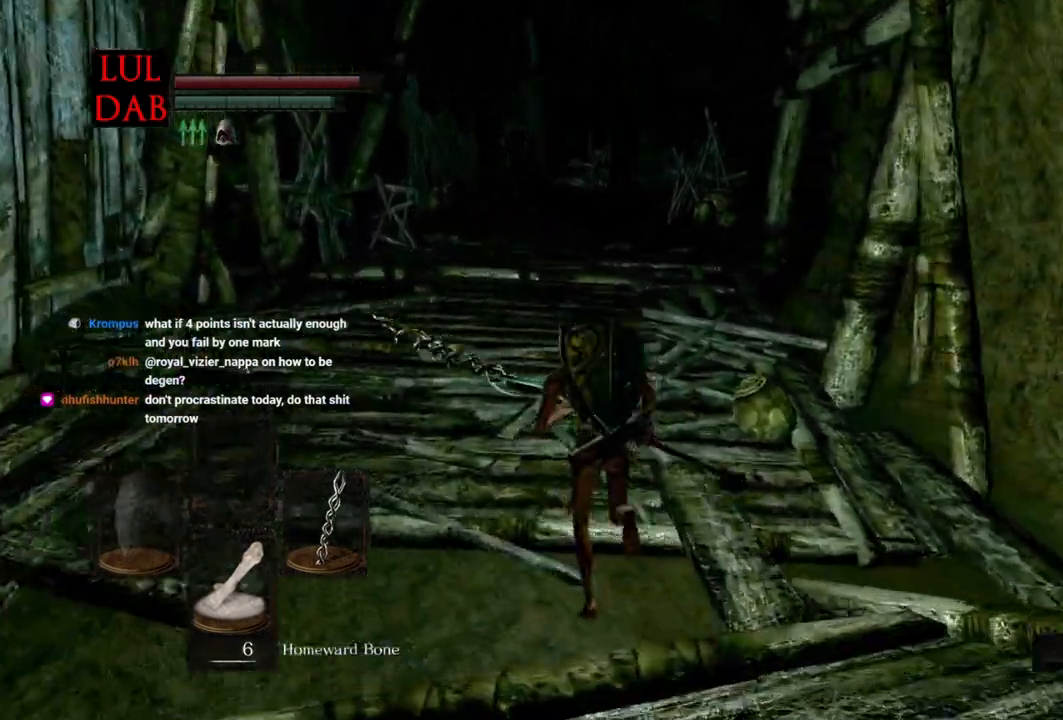
{"buttons": ["CIRCLE"], "left_stick": "up", "right_stick": "down", "events": [[450, "right_stick", "down"]]}
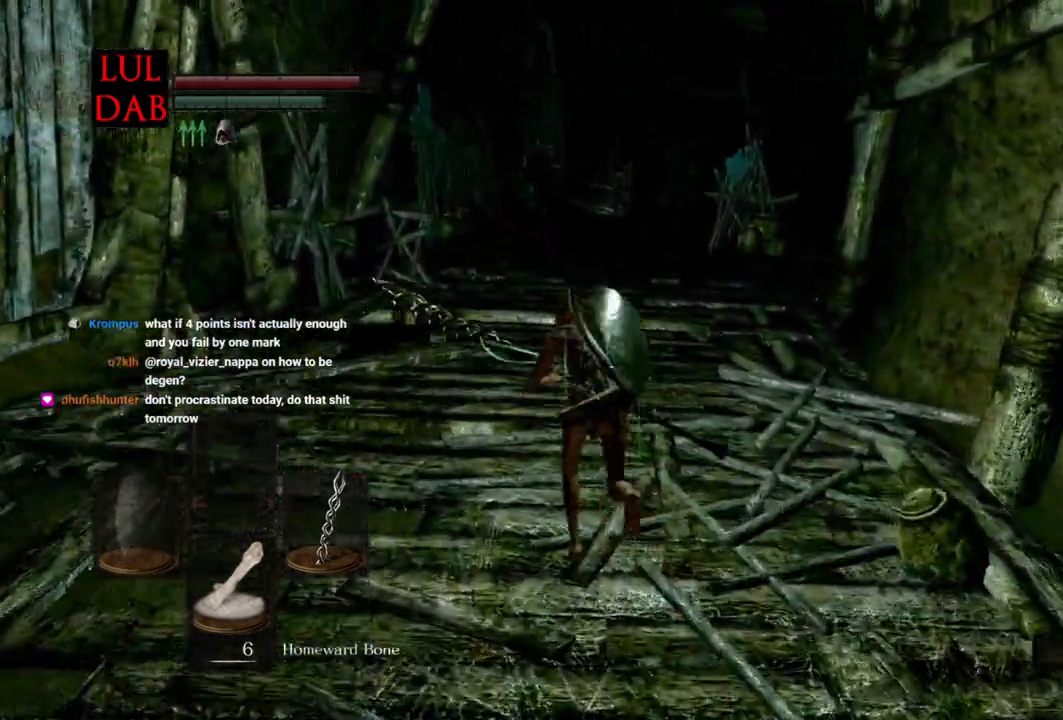
{"buttons": ["CIRCLE"], "left_stick": "up", "right_stick": "center", "events": [[267, "right_stick", "center"], [317, "right_stick", "down"], [417, "right_stick", "center"]]}
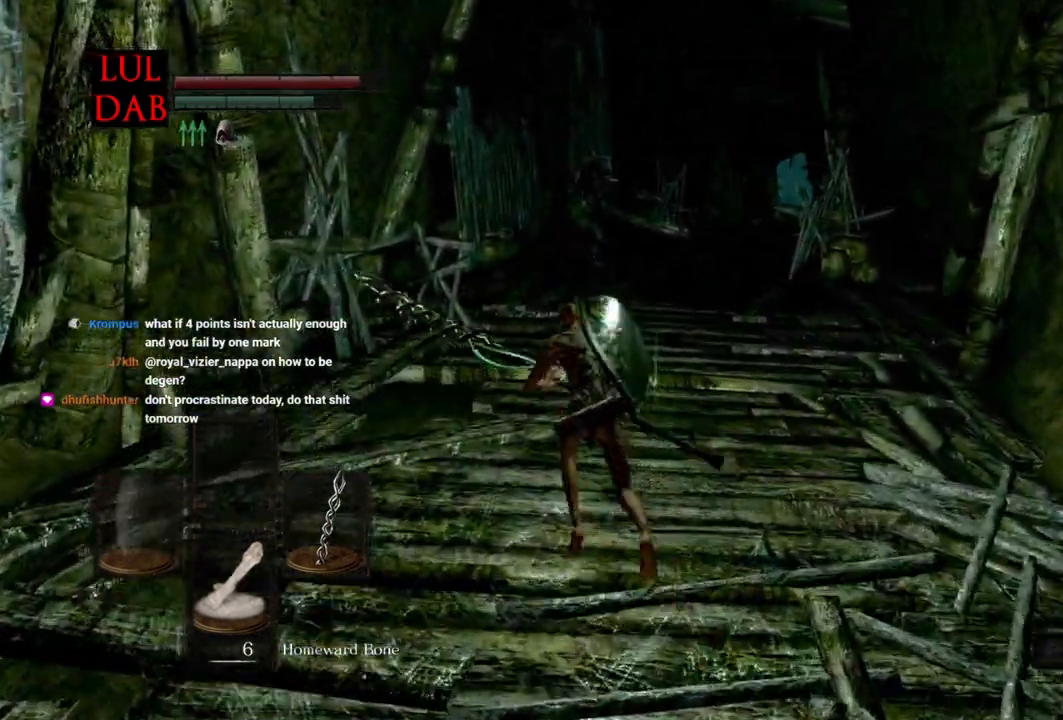
{"buttons": ["CIRCLE"], "left_stick": "up", "right_stick": "down", "events": [[17, "right_stick", "down"], [300, "right_stick", "center"], [333, "CIRCLE", "up"], [433, "CIRCLE", "down"], [450, "right_stick", "down"]]}
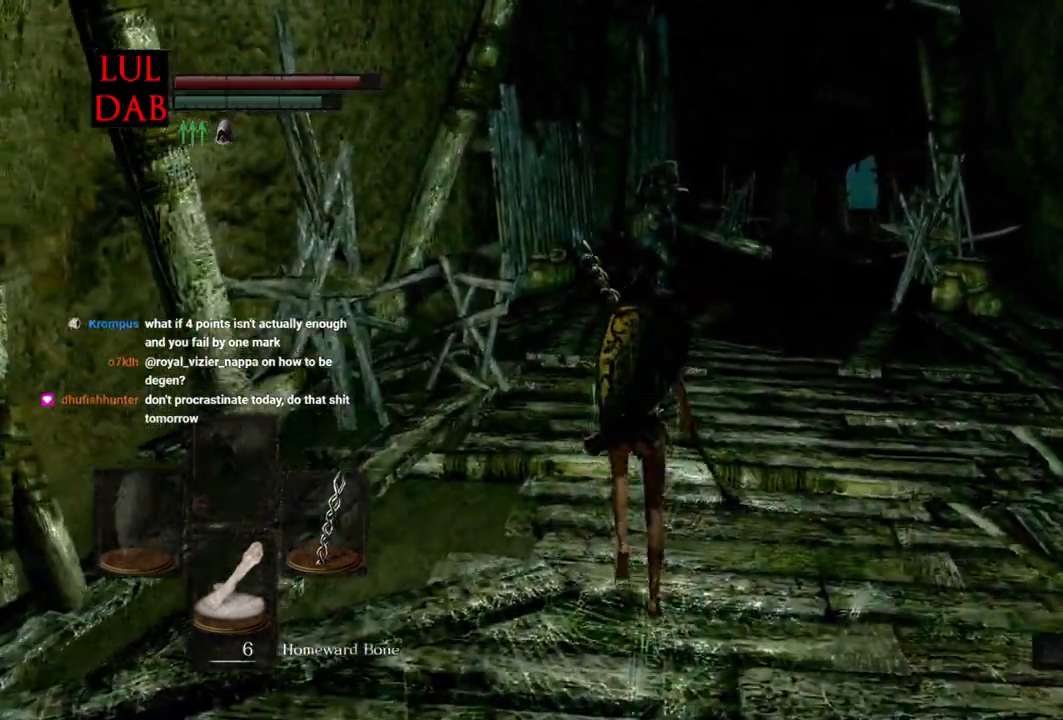
{"buttons": ["CIRCLE"], "left_stick": "up", "right_stick": "down", "events": [[217, "L1", "down"], [283, "L1", "up"]]}
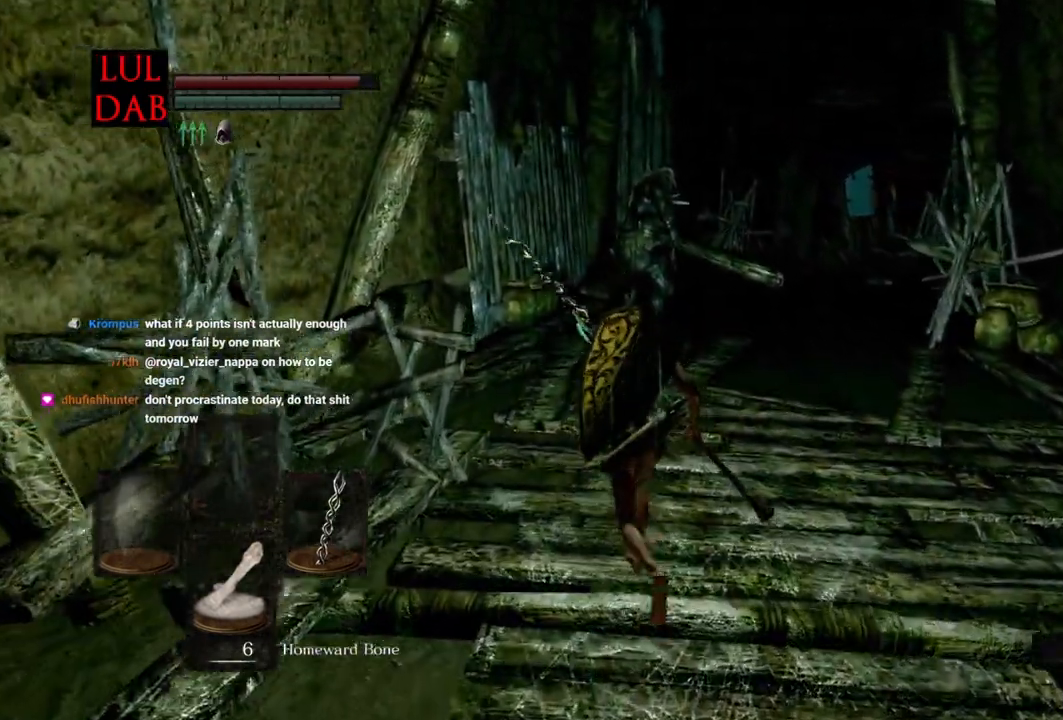
{"buttons": ["CIRCLE"], "left_stick": "up", "right_stick": "center", "events": [[500, "right_stick", "center"]]}
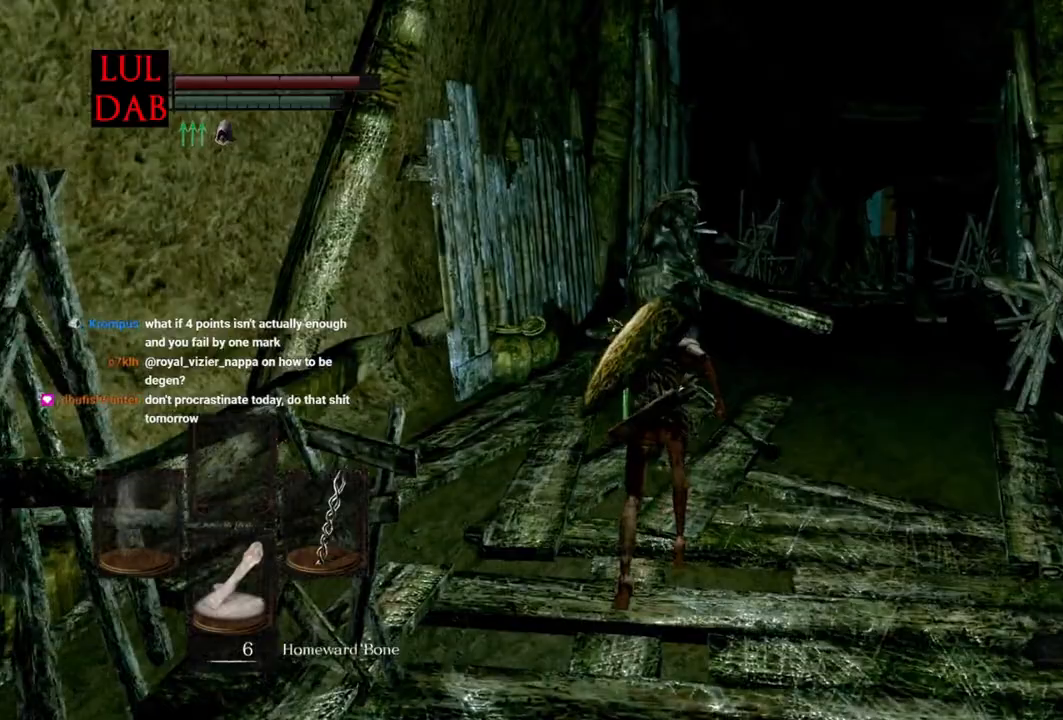
{"buttons": ["CIRCLE"], "left_stick": "up", "right_stick": "center", "events": []}
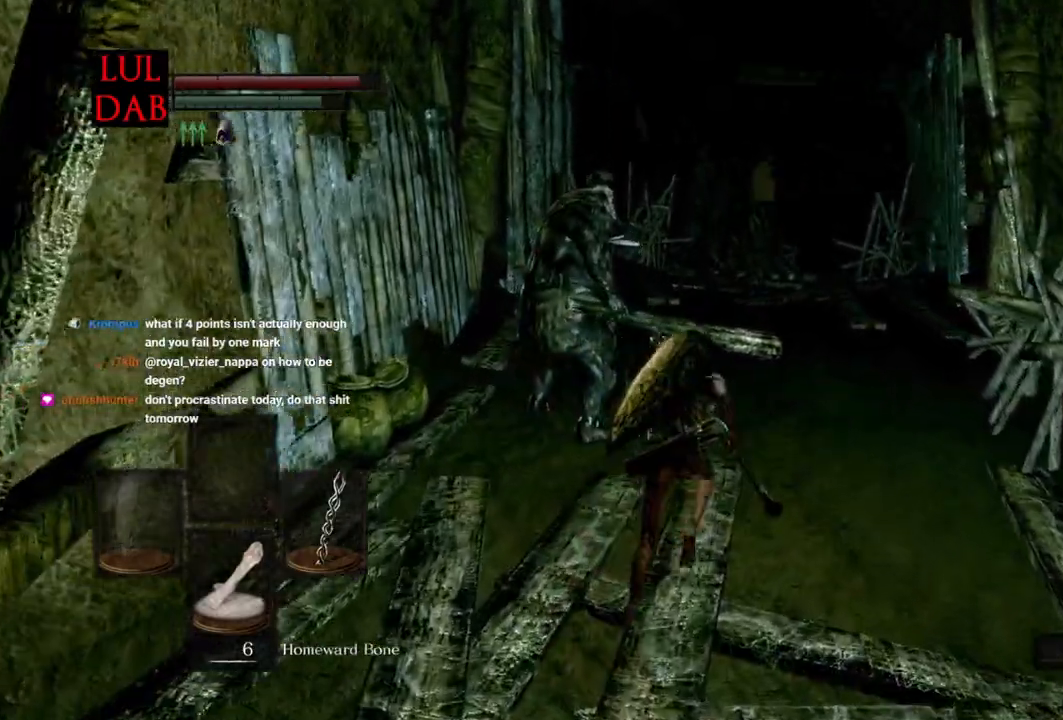
{"buttons": ["CIRCLE"], "left_stick": "up", "right_stick": "center", "events": []}
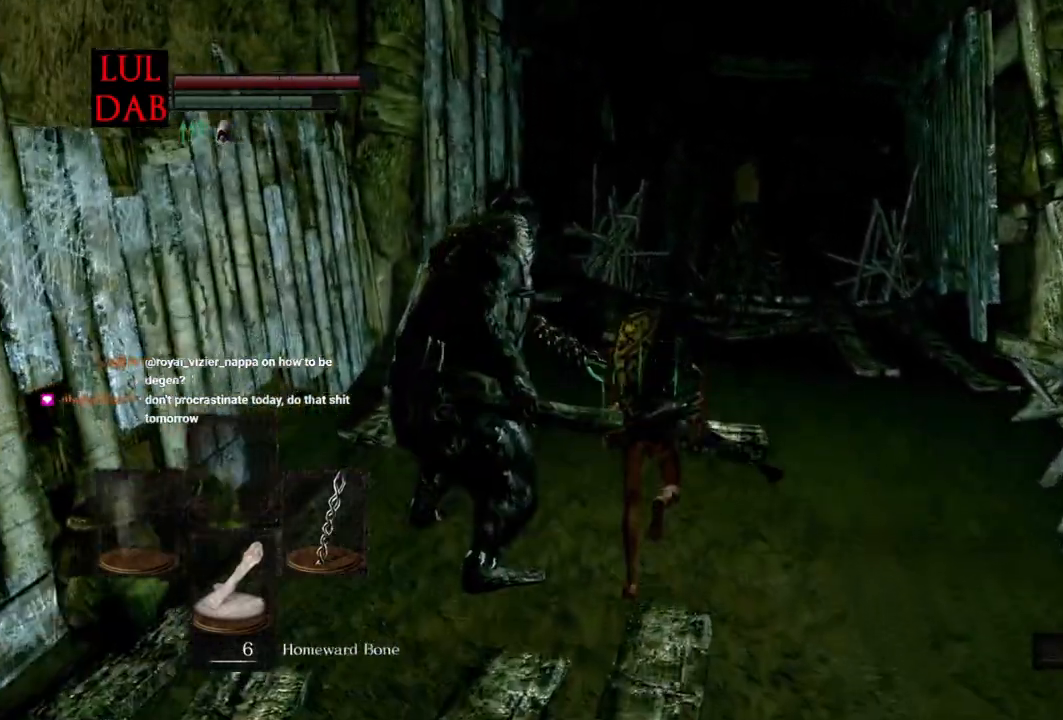
{"buttons": ["CIRCLE"], "left_stick": "up", "right_stick": "center", "events": [[83, "right_stick", "up-right"], [200, "right_stick", "center"]]}
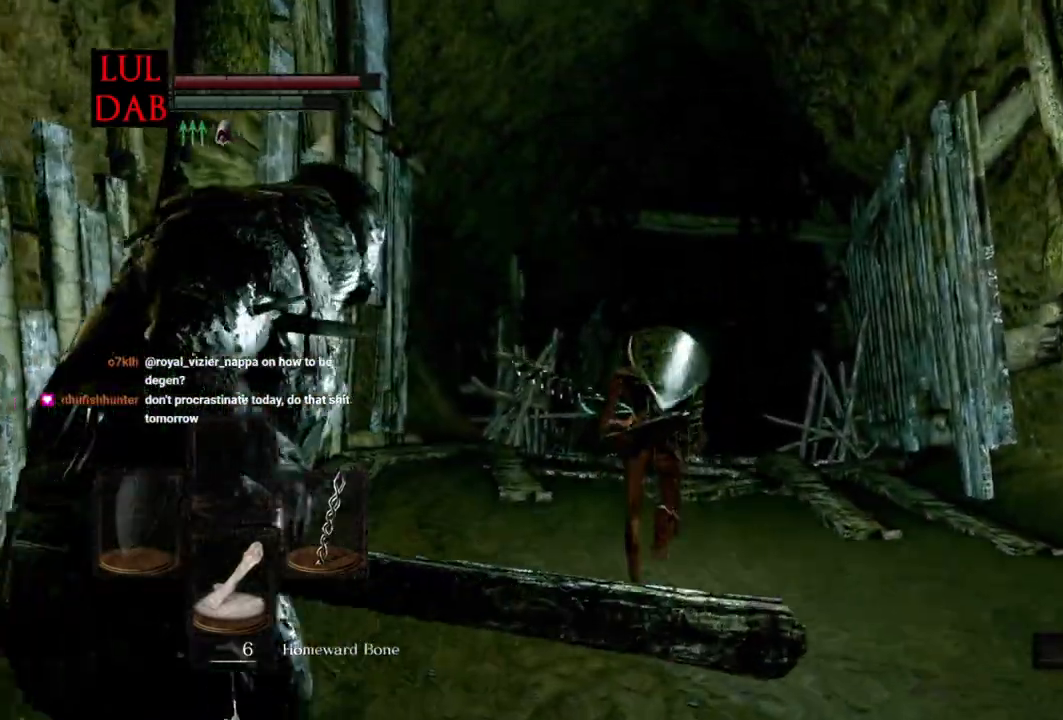
{"buttons": ["CIRCLE"], "left_stick": "up", "right_stick": "down-right", "events": [[283, "R1", "down"], [333, "R1", "up"], [400, "right_stick", "down-right"]]}
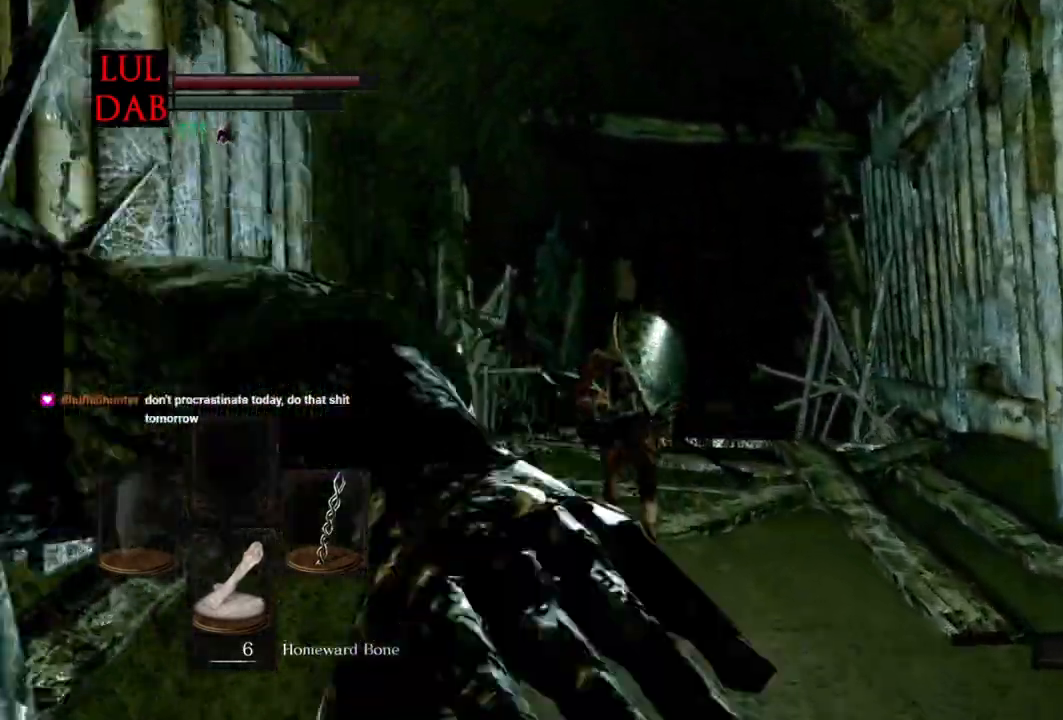
{"buttons": ["CIRCLE"], "left_stick": "up", "right_stick": "down-right", "events": [[200, "right_stick", "down"], [417, "right_stick", "down-right"]]}
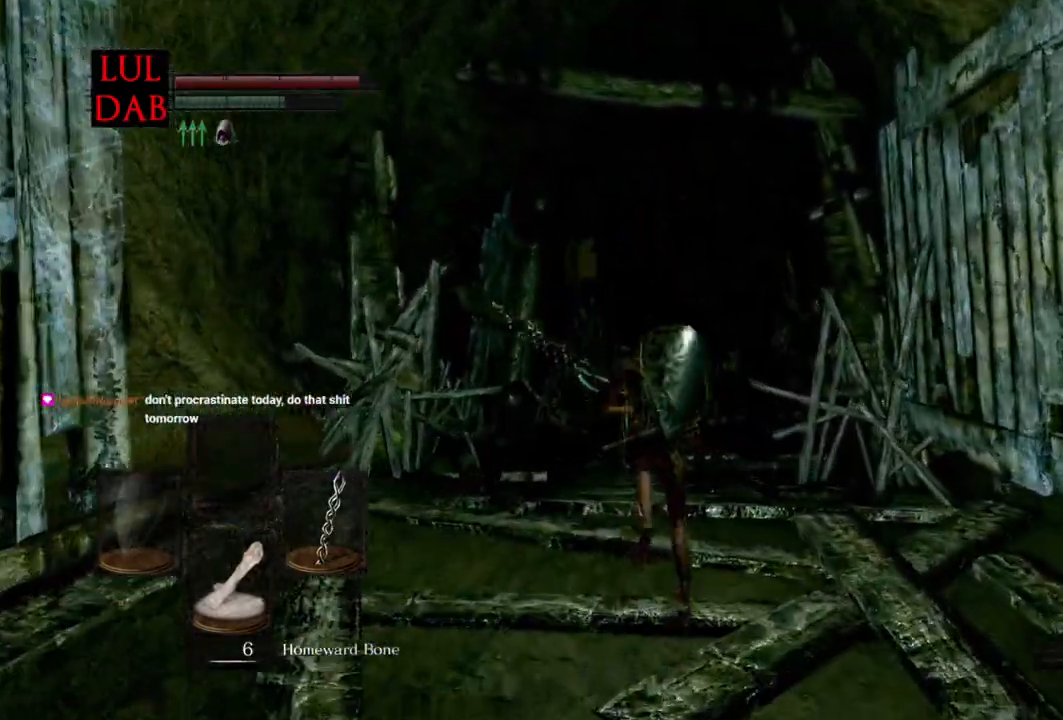
{"buttons": [], "left_stick": "up", "right_stick": "down-right", "events": [[467, "CIRCLE", "up"]]}
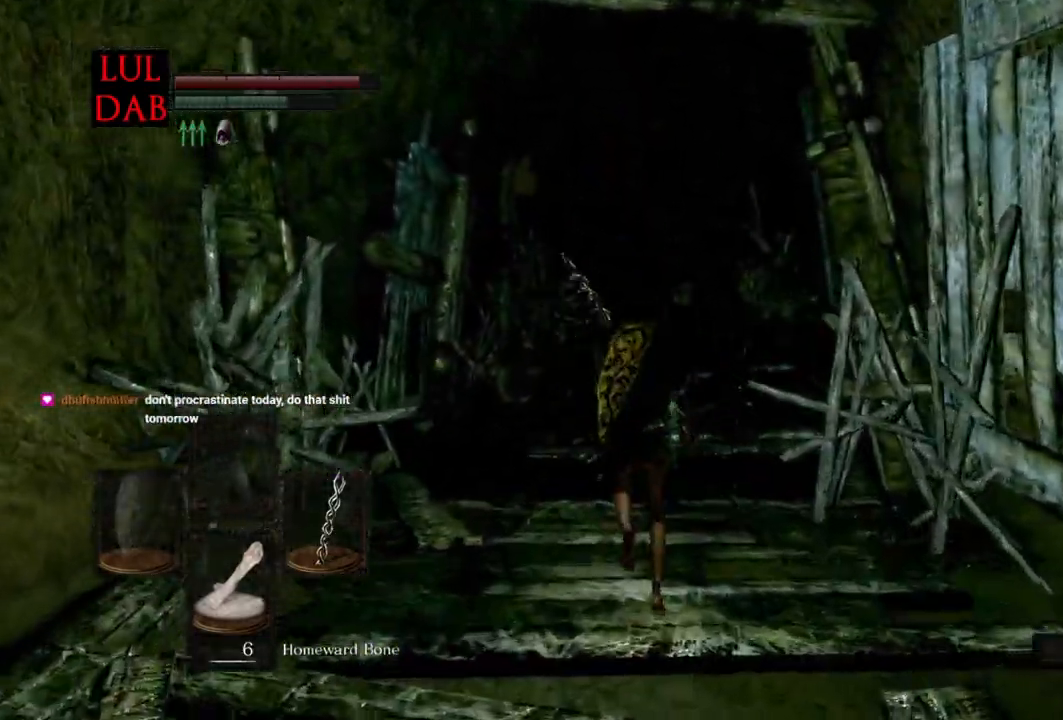
{"buttons": ["CIRCLE"], "left_stick": "up", "right_stick": "down", "events": [[100, "right_stick", "down"], [133, "R1", "down"], [183, "CIRCLE", "down"], [200, "R1", "up"]]}
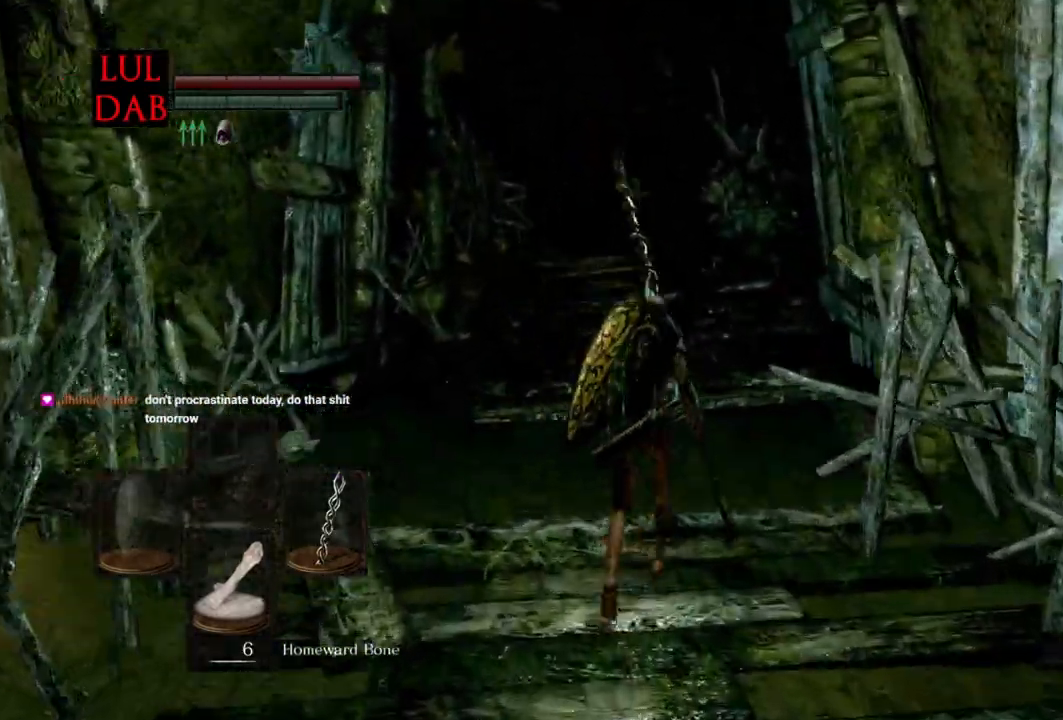
{"buttons": ["CIRCLE", "R1"], "left_stick": "up", "right_stick": "center", "events": [[317, "right_stick", "center"], [500, "R1", "down"]]}
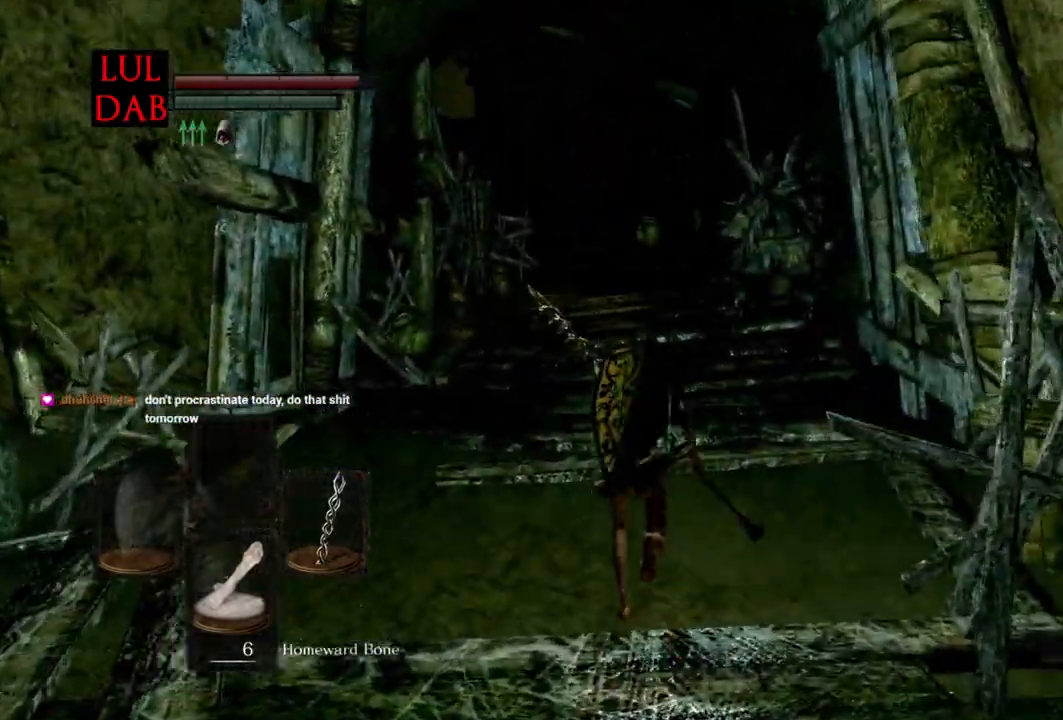
{"buttons": ["CIRCLE"], "left_stick": "up", "right_stick": "center", "events": [[50, "R1", "up"]]}
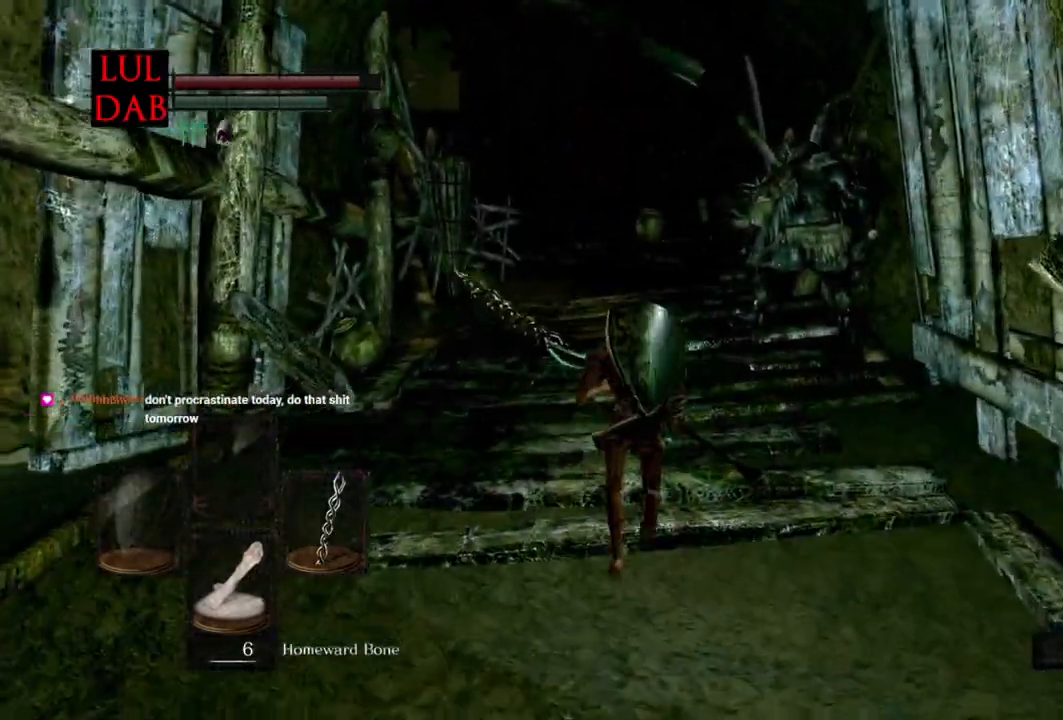
{"buttons": ["CIRCLE"], "left_stick": "up", "right_stick": "center", "events": []}
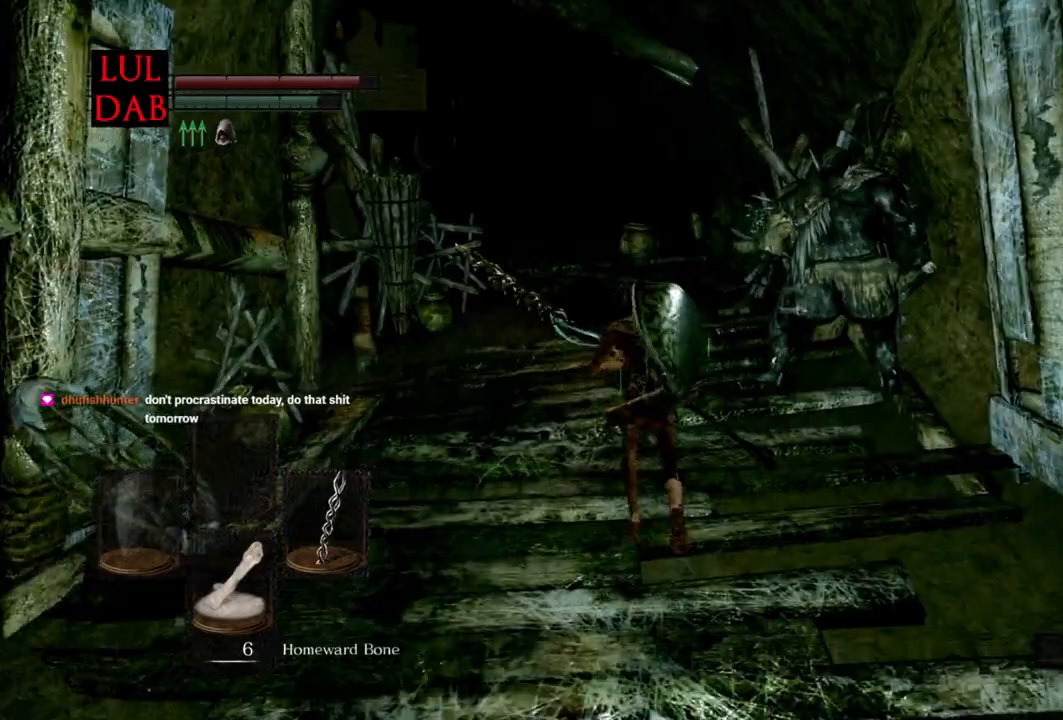
{"buttons": ["CIRCLE"], "left_stick": "up", "right_stick": "center"}
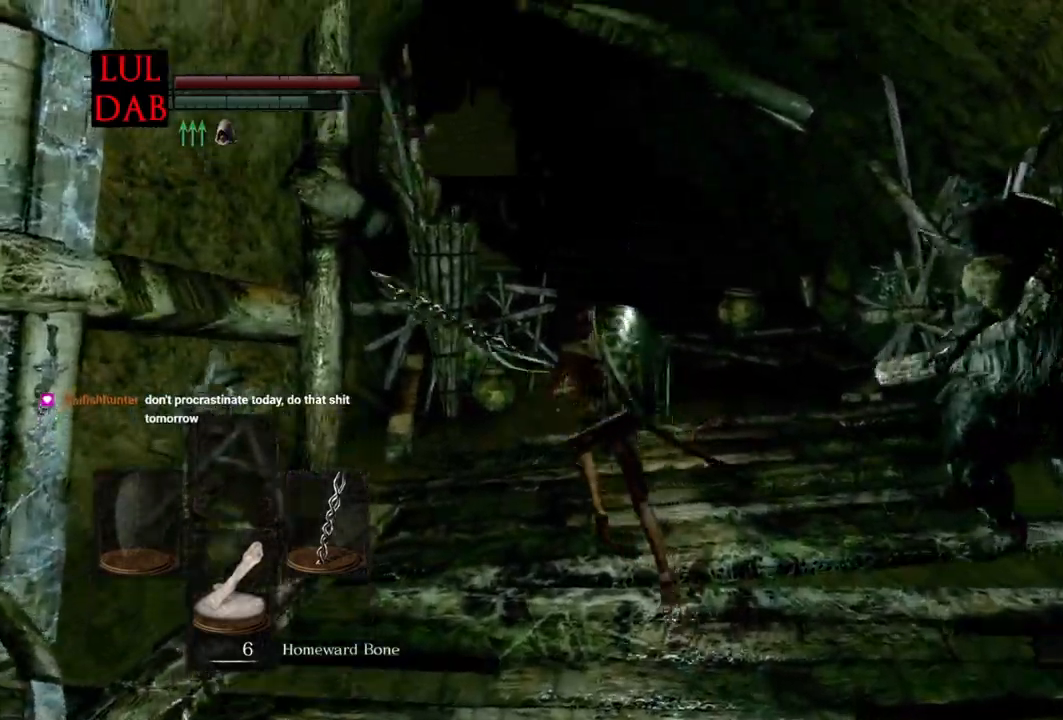
{"buttons": ["CIRCLE"], "left_stick": "up", "right_stick": "center", "events": []}
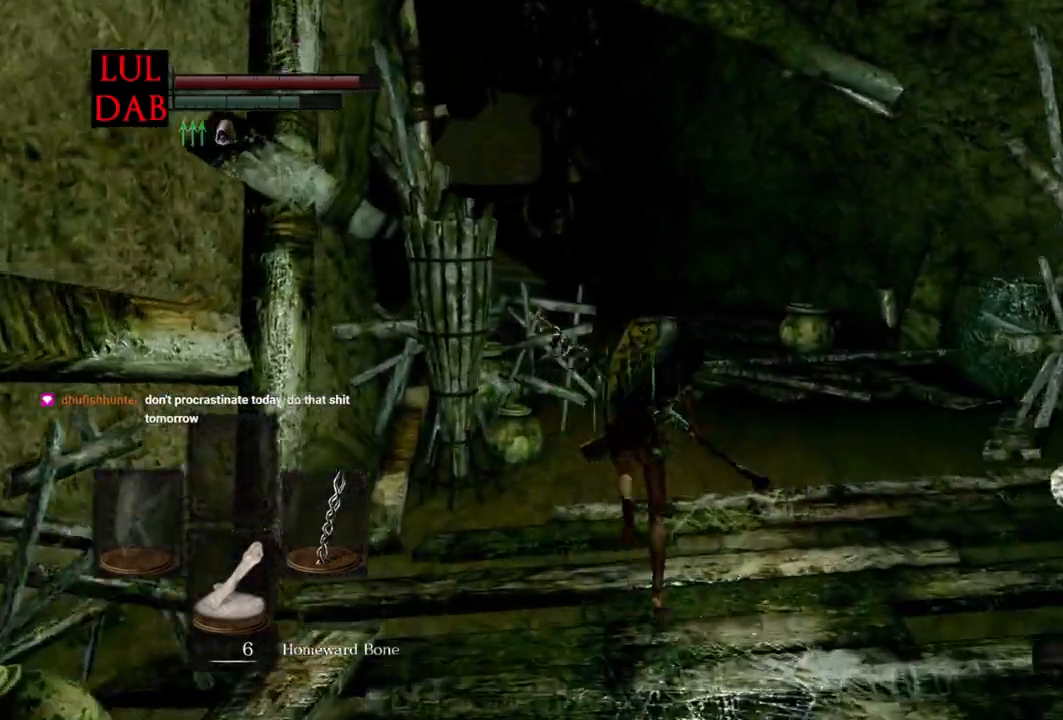
{"buttons": ["CIRCLE"], "left_stick": "up", "right_stick": "center", "events": []}
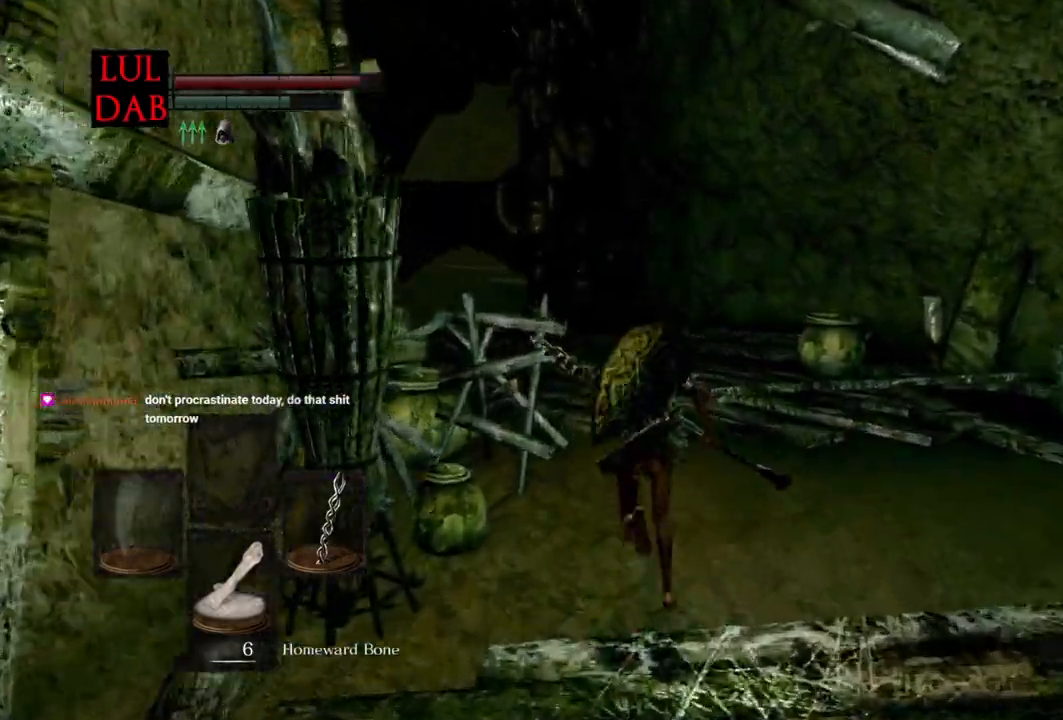
{"buttons": ["CIRCLE"], "left_stick": "up", "right_stick": "center", "events": []}
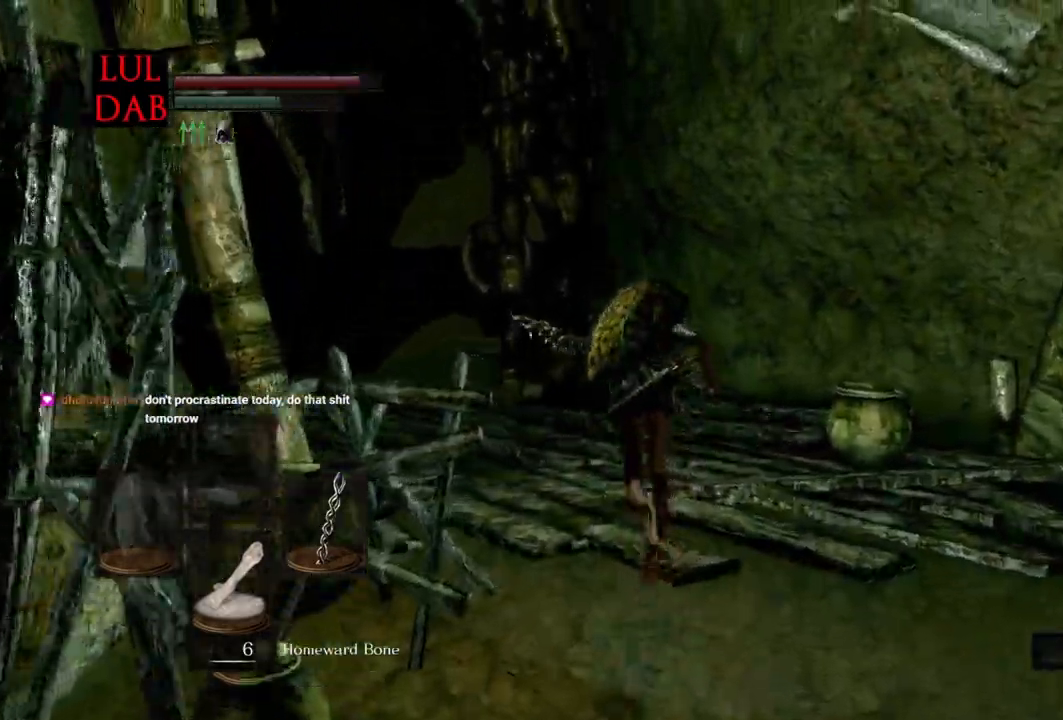
{"buttons": ["CIRCLE"], "left_stick": "up", "right_stick": "center", "events": [[33, "right_stick", "left"], [417, "right_stick", "center"]]}
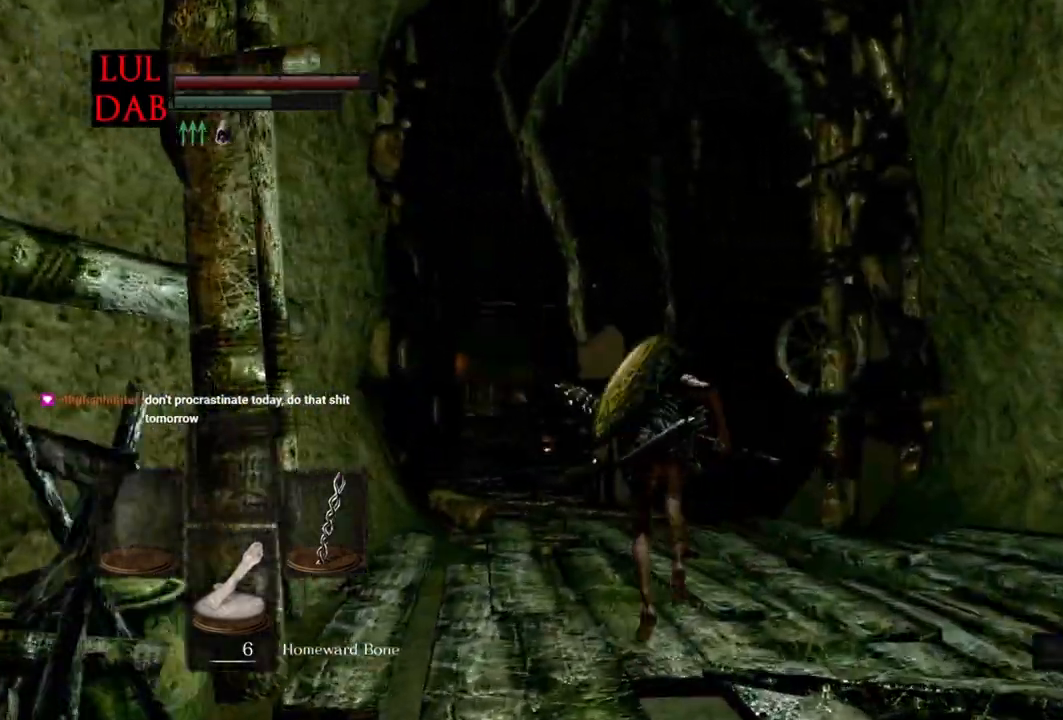
{"buttons": ["CIRCLE"], "left_stick": "up", "right_stick": "left", "events": [[117, "right_stick", "left"]]}
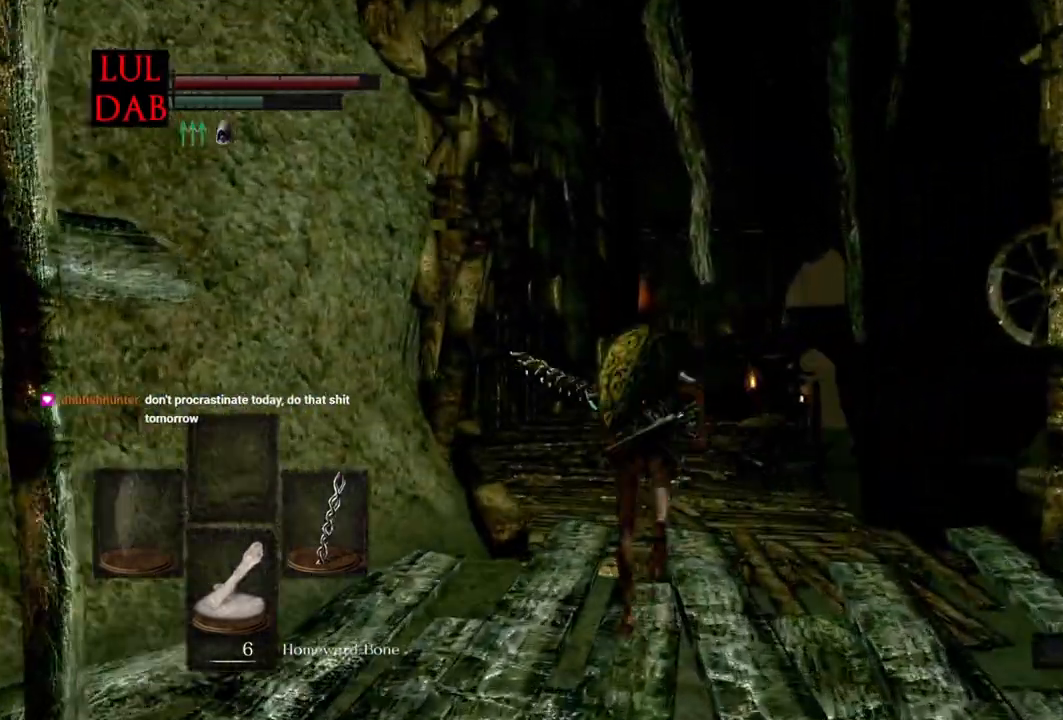
{"buttons": [], "left_stick": "up", "right_stick": "left", "events": [[333, "right_stick", "center"], [383, "CIRCLE", "up"], [417, "right_stick", "left"]]}
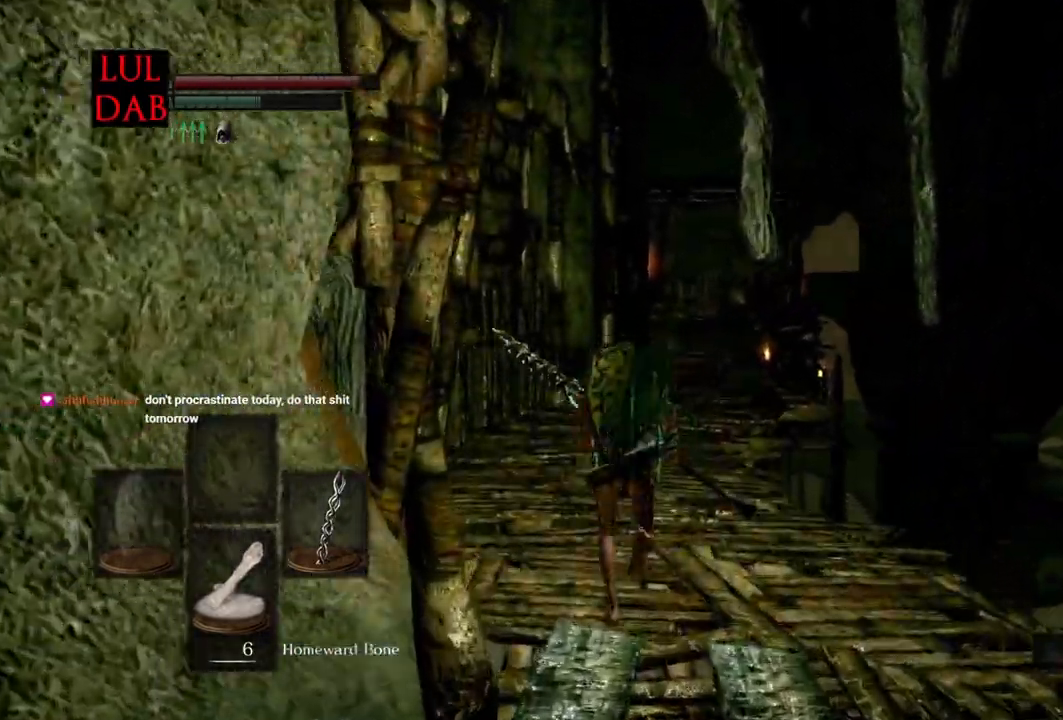
{"buttons": ["CIRCLE"], "left_stick": "up", "right_stick": "right", "events": [[100, "CIRCLE", "down"], [167, "right_stick", "center"], [233, "right_stick", "right"]]}
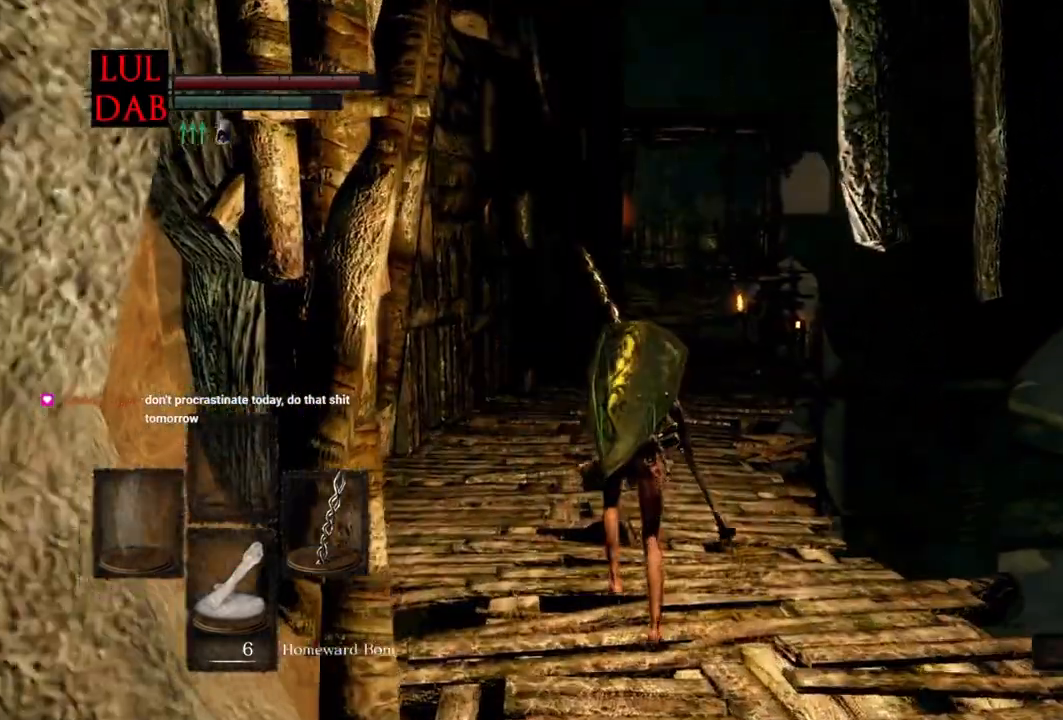
{"buttons": ["CIRCLE"], "left_stick": "up", "right_stick": "right", "events": []}